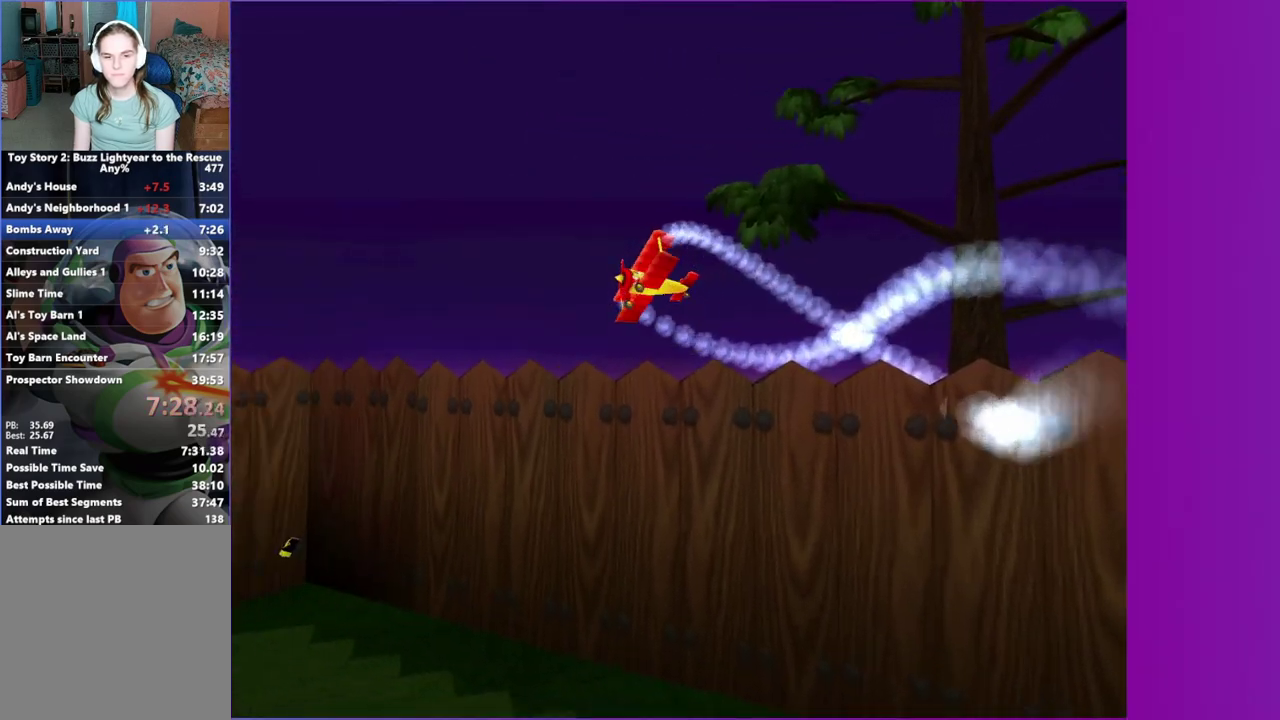
Gameplay with a controller (Xbox layout); each line is a JSON object with the inputs held at the frame after it. "events" lists button and stick changes between this image and that frame as [ms after this image, input, new state], when the widget could be followed in between. This overlay highlights the sticks when they move; stick clicks (L3 R3) are not distinguishable. Not read: L3 R3.
{"buttons": ["X", "L1"], "left_stick": "down-left", "right_stick": "center", "events": [[400, "L1", "down"], [450, "left_stick", "down-left"]]}
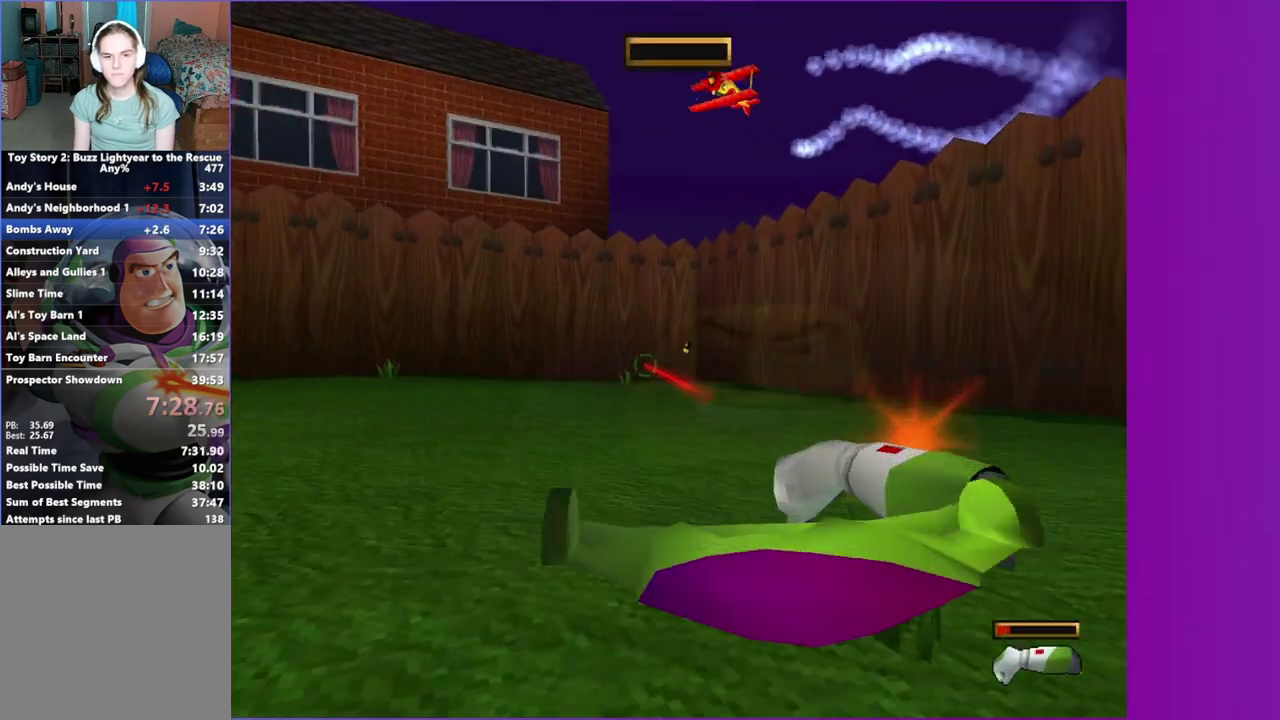
{"buttons": ["X"], "left_stick": "center", "right_stick": "center", "events": [[33, "L1", "up"], [33, "left_stick", "down"], [83, "left_stick", "center"], [283, "left_stick", "down"], [367, "left_stick", "center"]]}
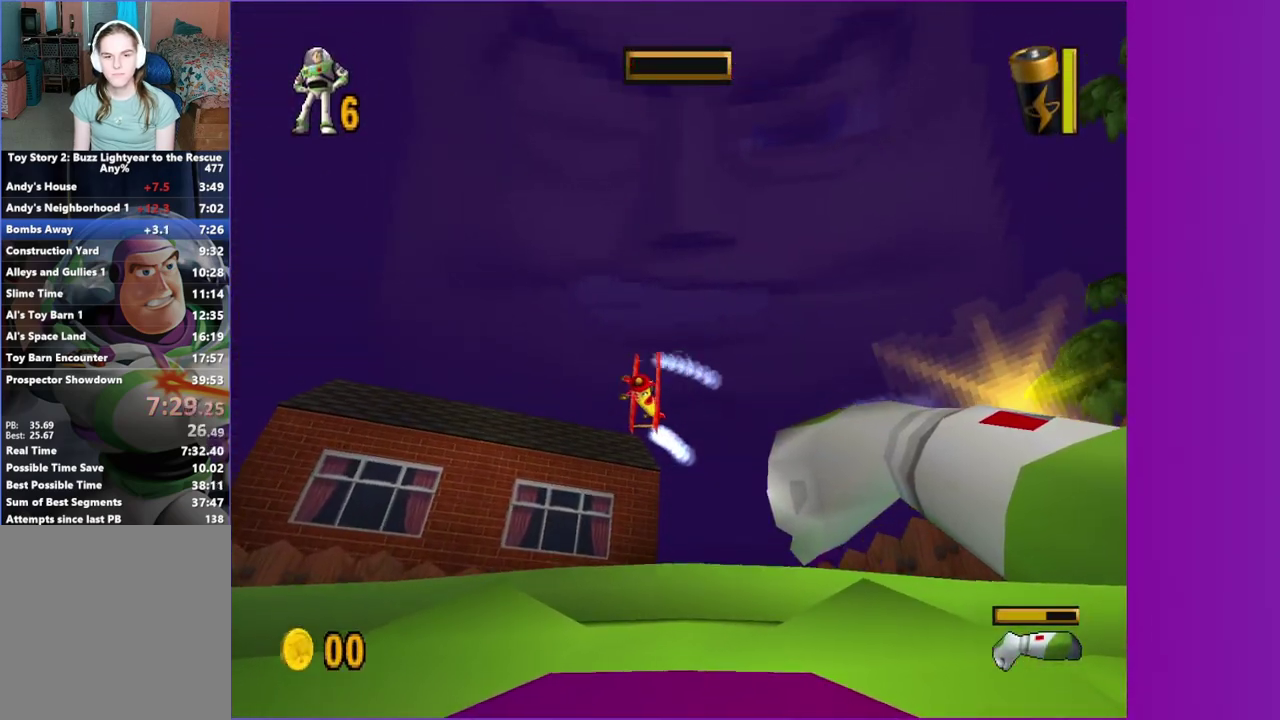
{"buttons": ["X"], "left_stick": "center", "right_stick": "center", "events": [[383, "left_stick", "up-right"], [483, "left_stick", "center"]]}
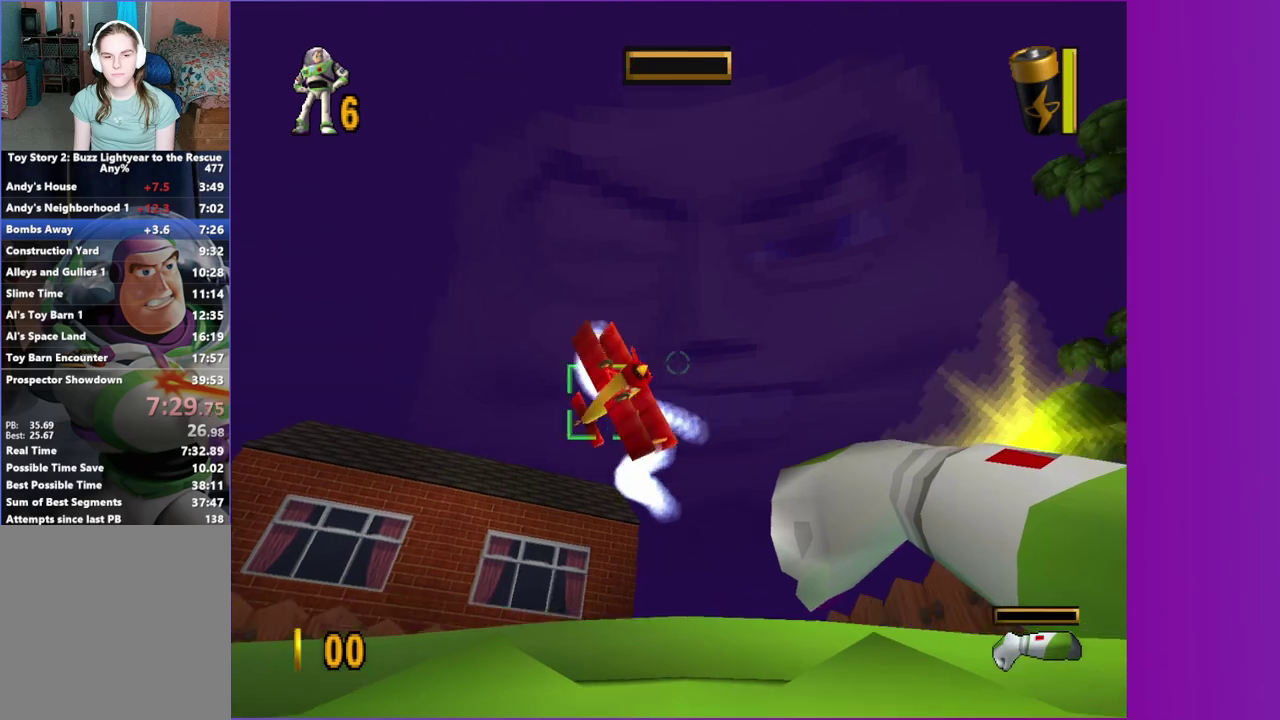
{"buttons": ["START"], "left_stick": "center", "right_stick": "center"}
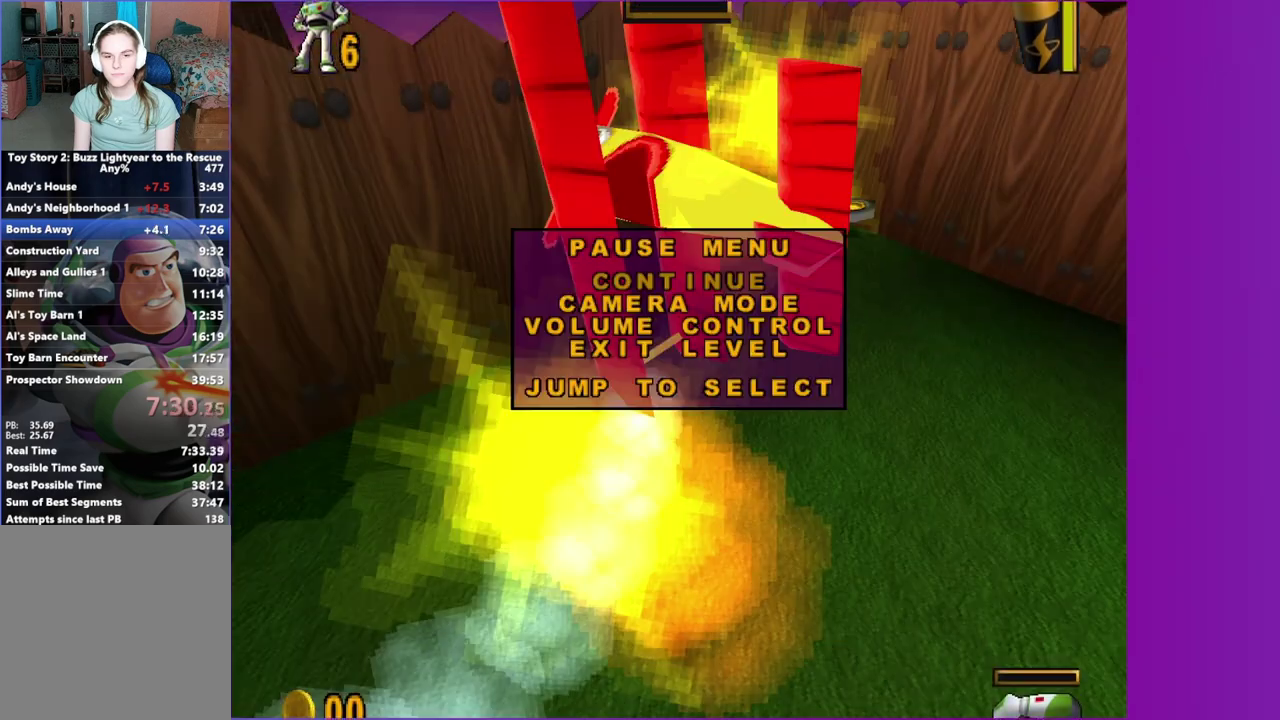
{"buttons": [], "left_stick": "center", "right_stick": "center", "events": [[50, "START", "up"], [67, "DPAD_DOWN", "down"], [167, "DPAD_DOWN", "up"], [250, "DPAD_DOWN", "down"], [317, "DPAD_DOWN", "up"], [417, "DPAD_DOWN", "down"], [483, "DPAD_DOWN", "up"]]}
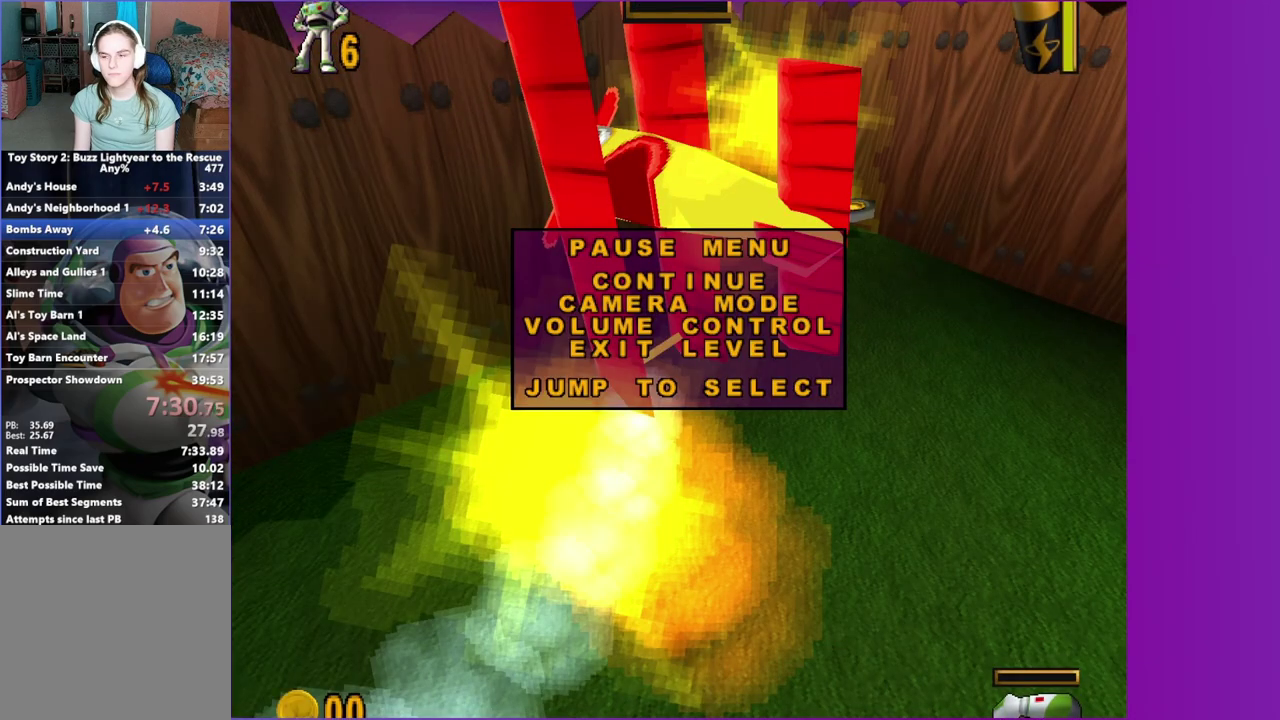
{"buttons": [], "left_stick": "center", "right_stick": "center", "events": [[17, "A", "down"], [117, "A", "up"], [133, "DPAD_DOWN", "down"], [183, "DPAD_DOWN", "up"], [217, "A", "down"], [300, "A", "up"]]}
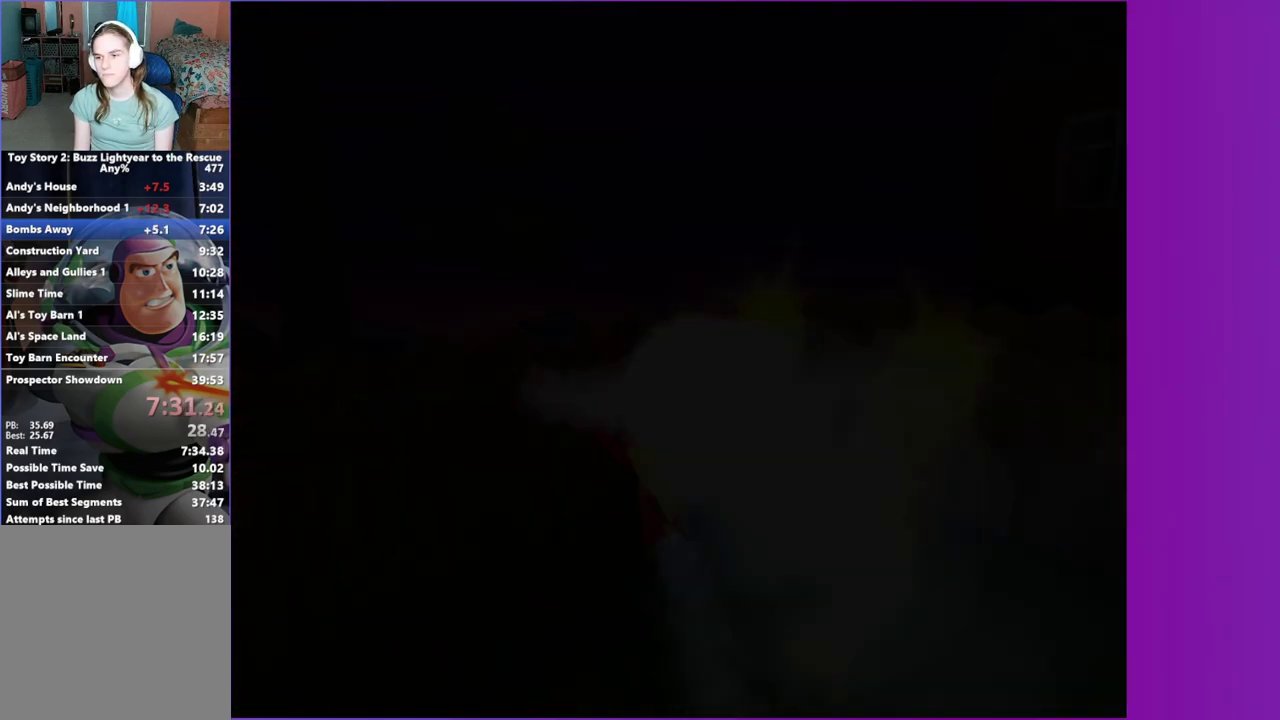
{"buttons": ["A"], "left_stick": "center", "right_stick": "center", "events": [[300, "A", "down"]]}
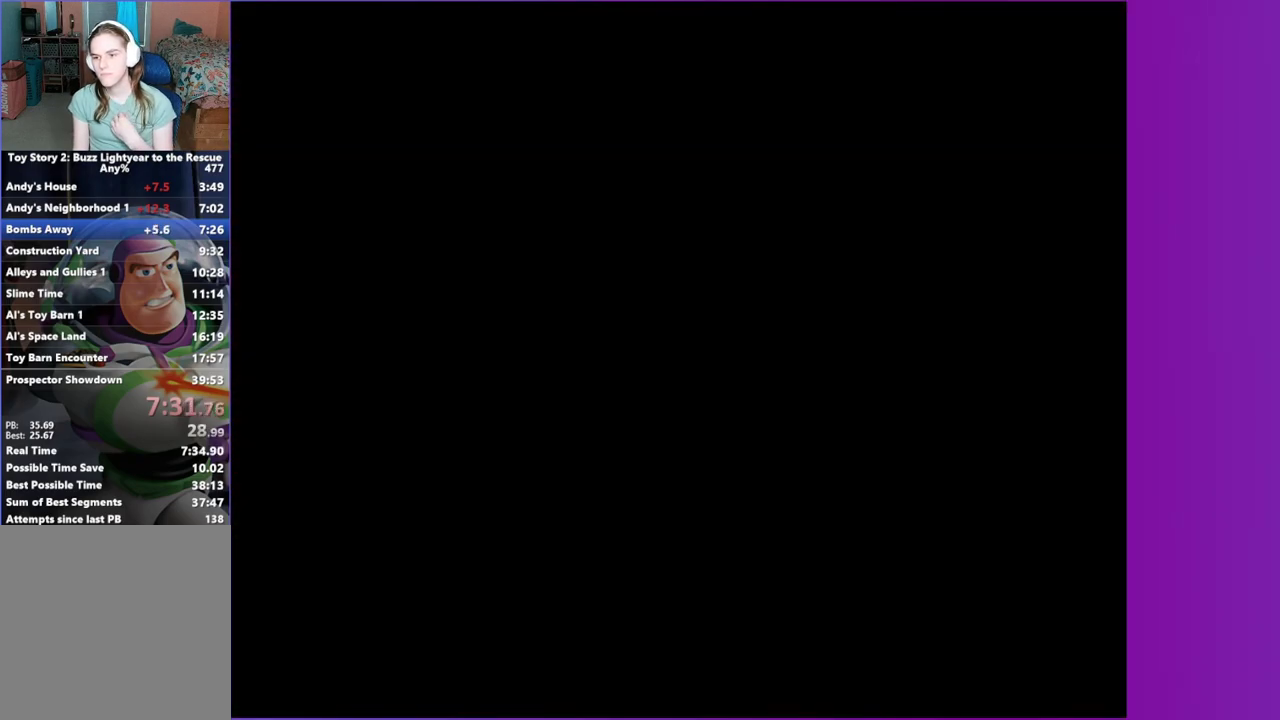
{"buttons": [], "left_stick": "center", "right_stick": "center", "events": [[233, "A", "up"], [367, "A", "down"], [450, "A", "up"]]}
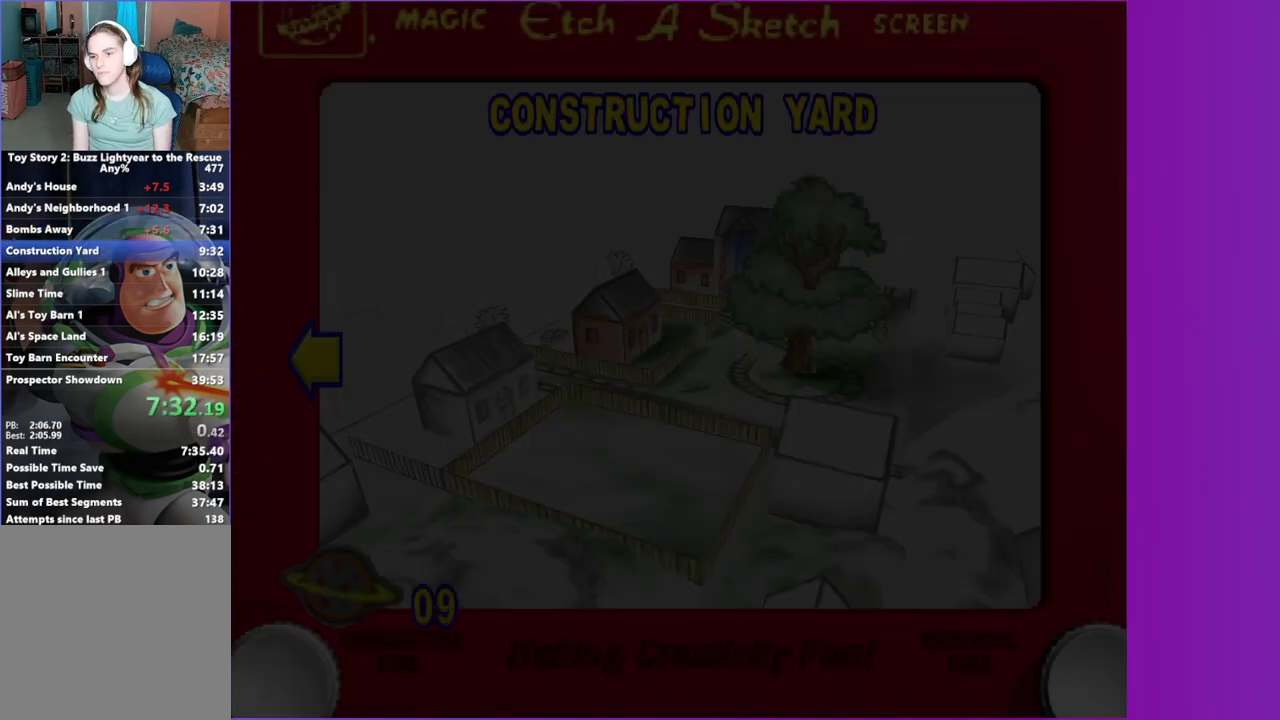
{"buttons": [], "left_stick": "center", "right_stick": "center", "events": [[50, "A", "down"], [117, "A", "up"], [233, "A", "down"], [317, "A", "up"], [417, "A", "down"], [483, "A", "up"]]}
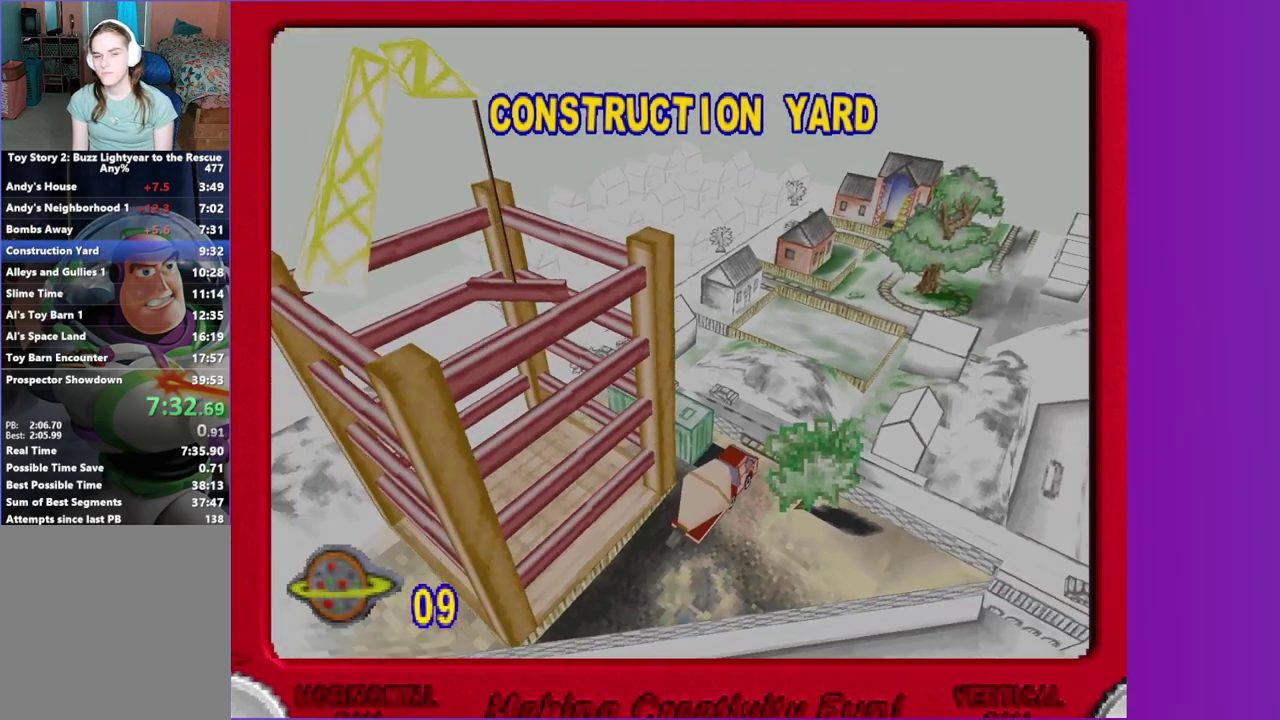
{"buttons": ["A"], "left_stick": "center", "right_stick": "center", "events": [[100, "A", "down"], [167, "A", "up"], [267, "A", "down"], [350, "A", "up"], [467, "A", "down"]]}
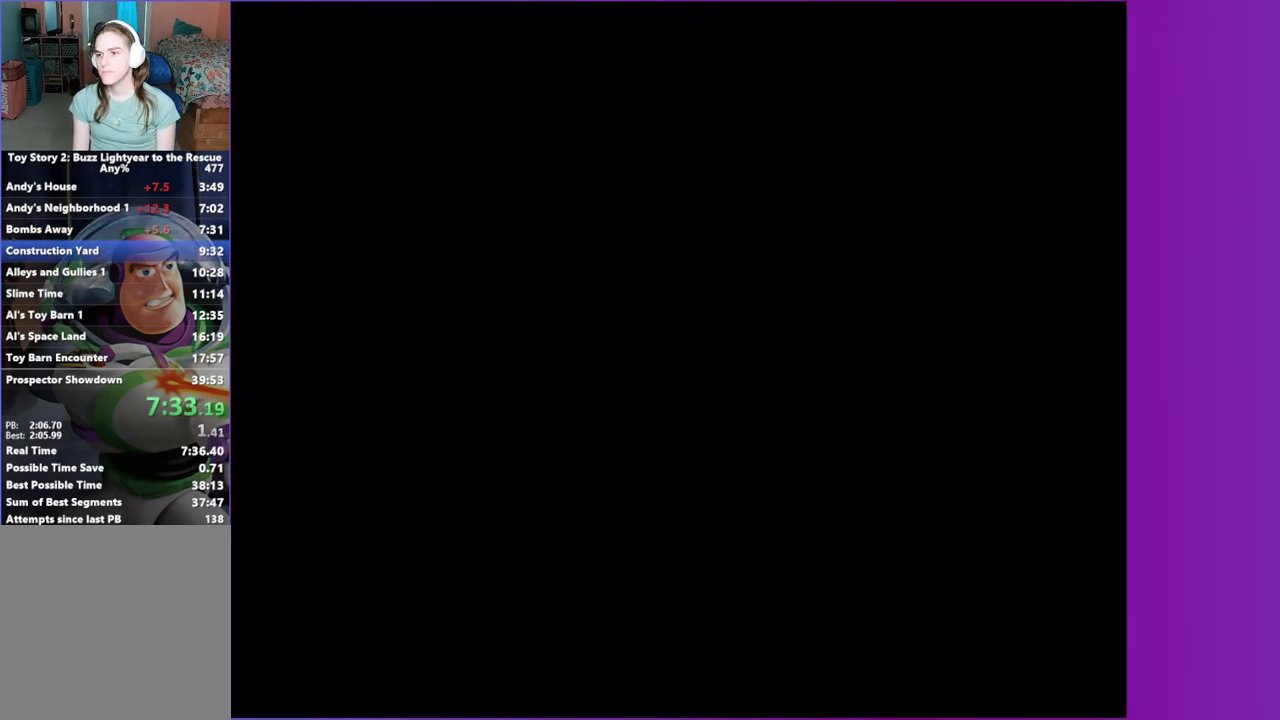
{"buttons": [], "left_stick": "center", "right_stick": "center", "events": [[50, "A", "up"], [167, "A", "down"], [267, "A", "up"], [367, "A", "down"], [450, "A", "up"]]}
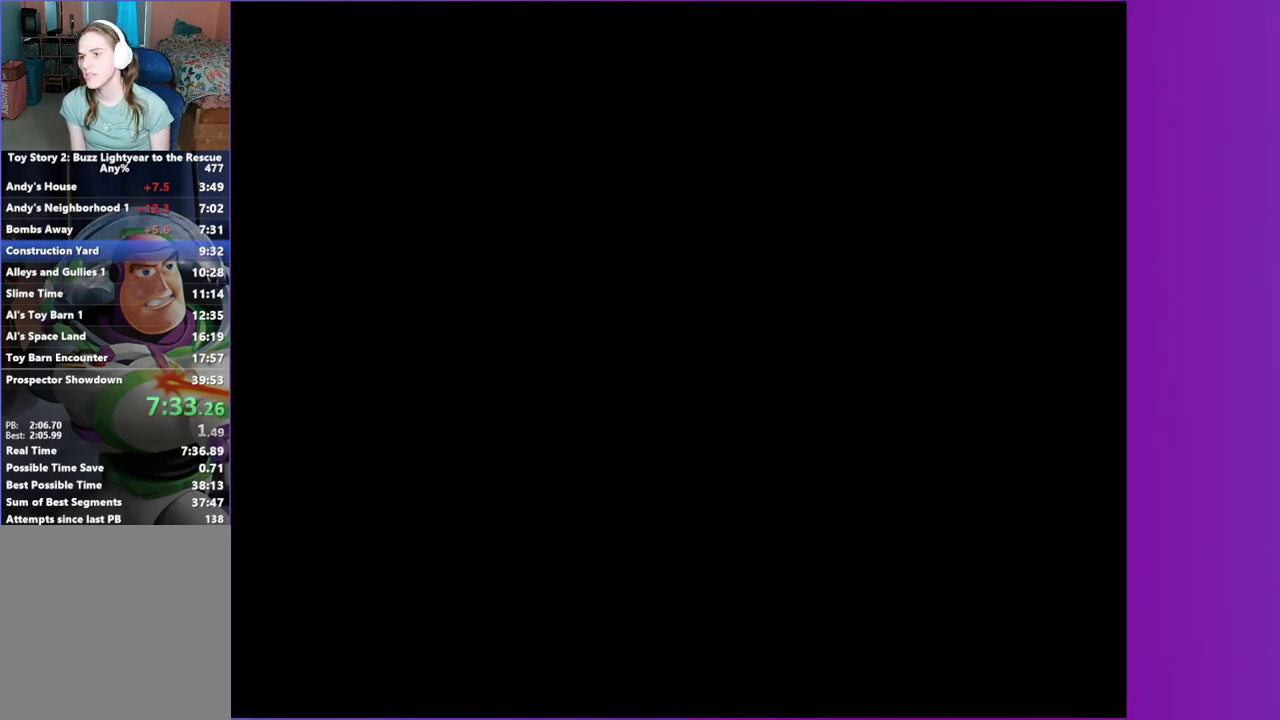
{"buttons": ["A"], "left_stick": "center", "right_stick": "center", "events": [[67, "A", "down"], [150, "A", "up"], [250, "A", "down"], [350, "A", "up"], [450, "A", "down"]]}
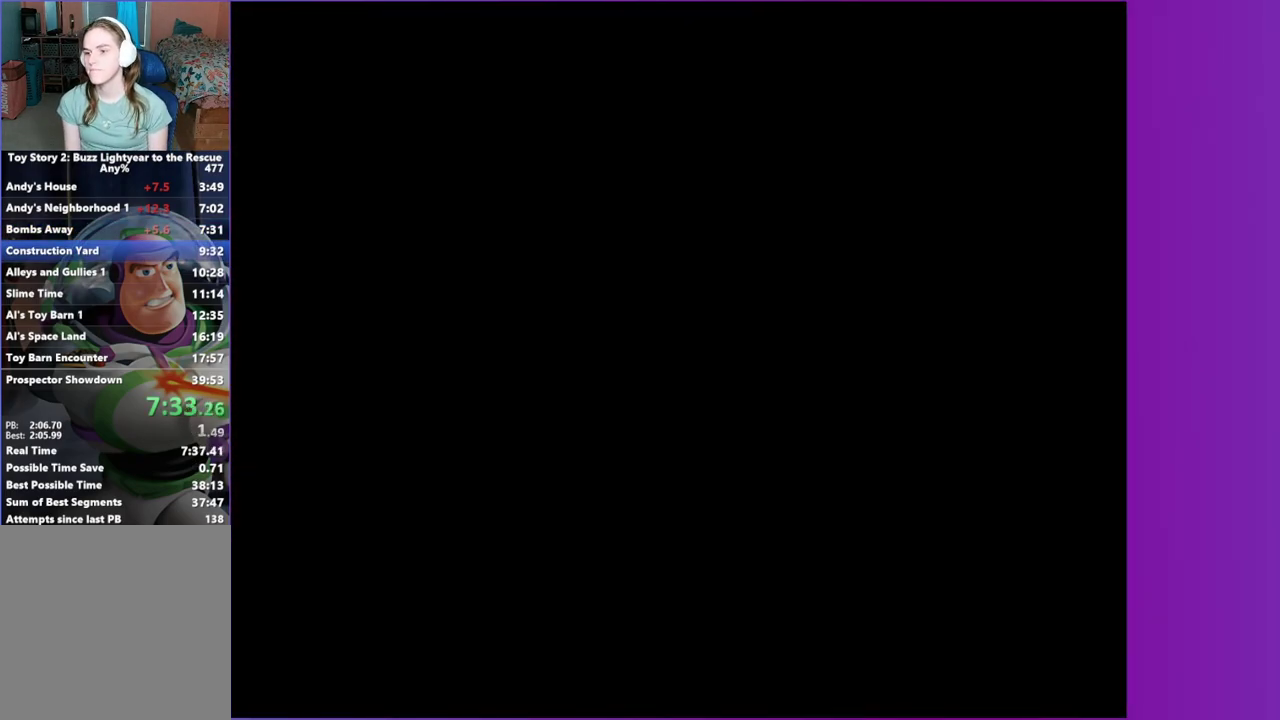
{"buttons": [], "left_stick": "center", "right_stick": "center", "events": [[50, "A", "up"], [150, "A", "down"], [250, "A", "up"], [367, "A", "down"], [450, "A", "up"]]}
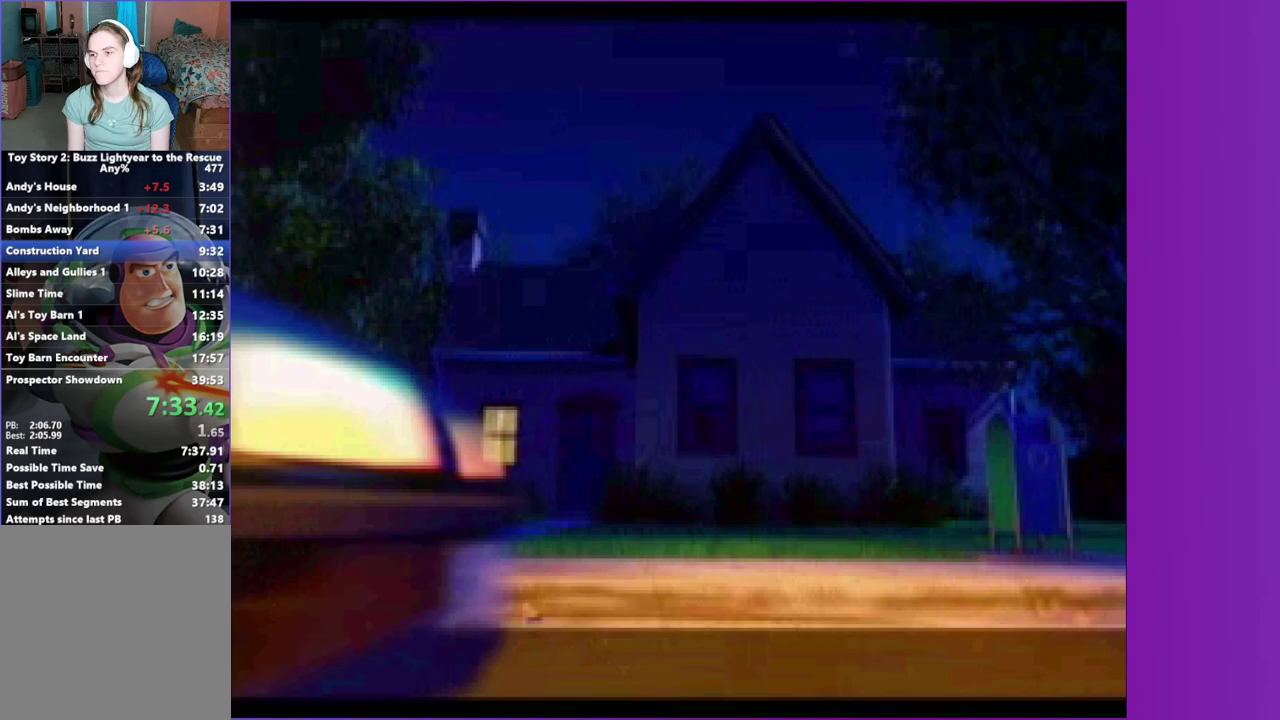
{"buttons": ["A"], "left_stick": "center", "right_stick": "center", "events": [[67, "A", "down"], [133, "A", "up"], [250, "A", "down"], [367, "A", "up"], [433, "A", "down"]]}
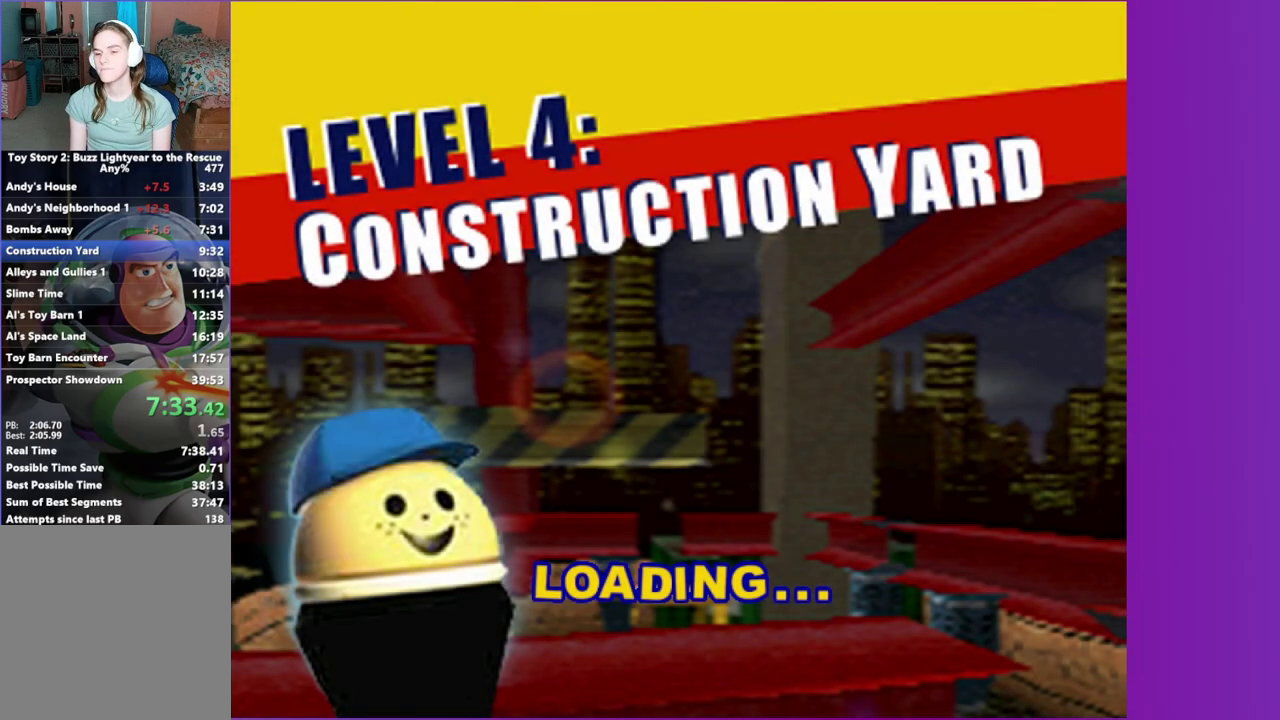
{"buttons": ["A"], "left_stick": "center", "right_stick": "center", "events": [[83, "A", "up"], [417, "A", "down"]]}
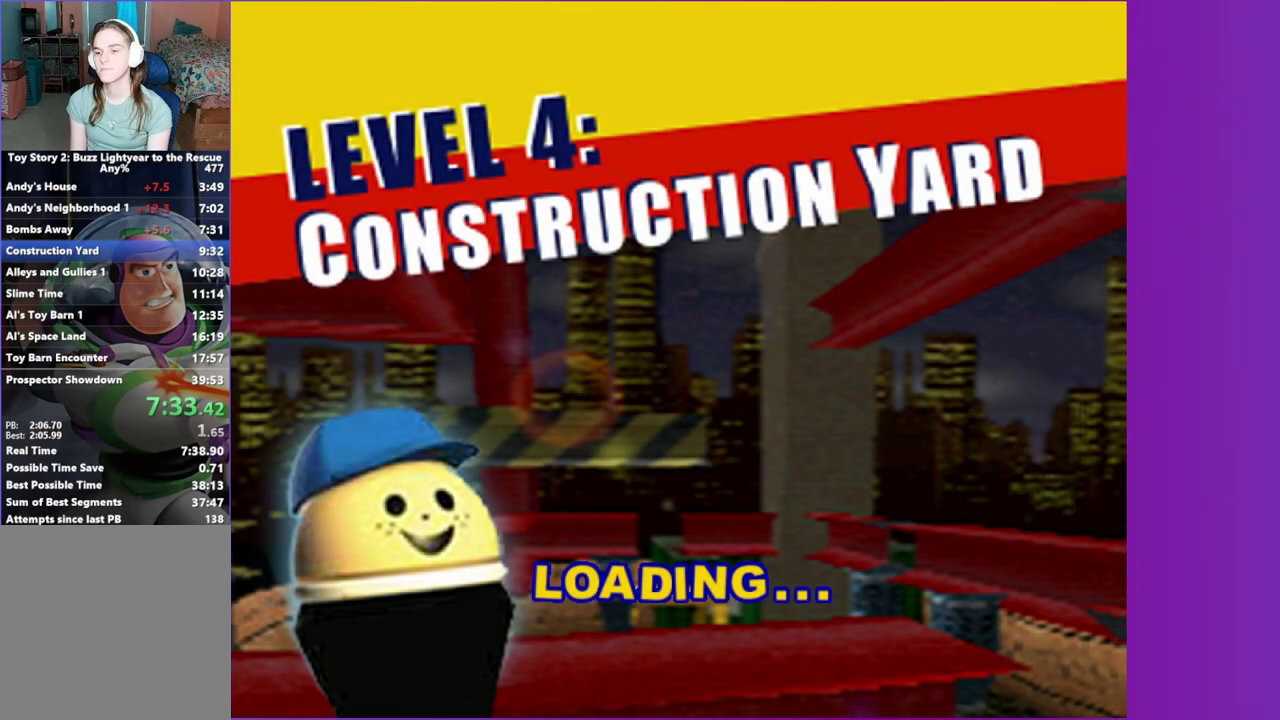
{"buttons": ["A"], "left_stick": "center", "right_stick": "center", "events": [[117, "A", "up"], [217, "A", "down"], [350, "A", "up"], [467, "A", "down"]]}
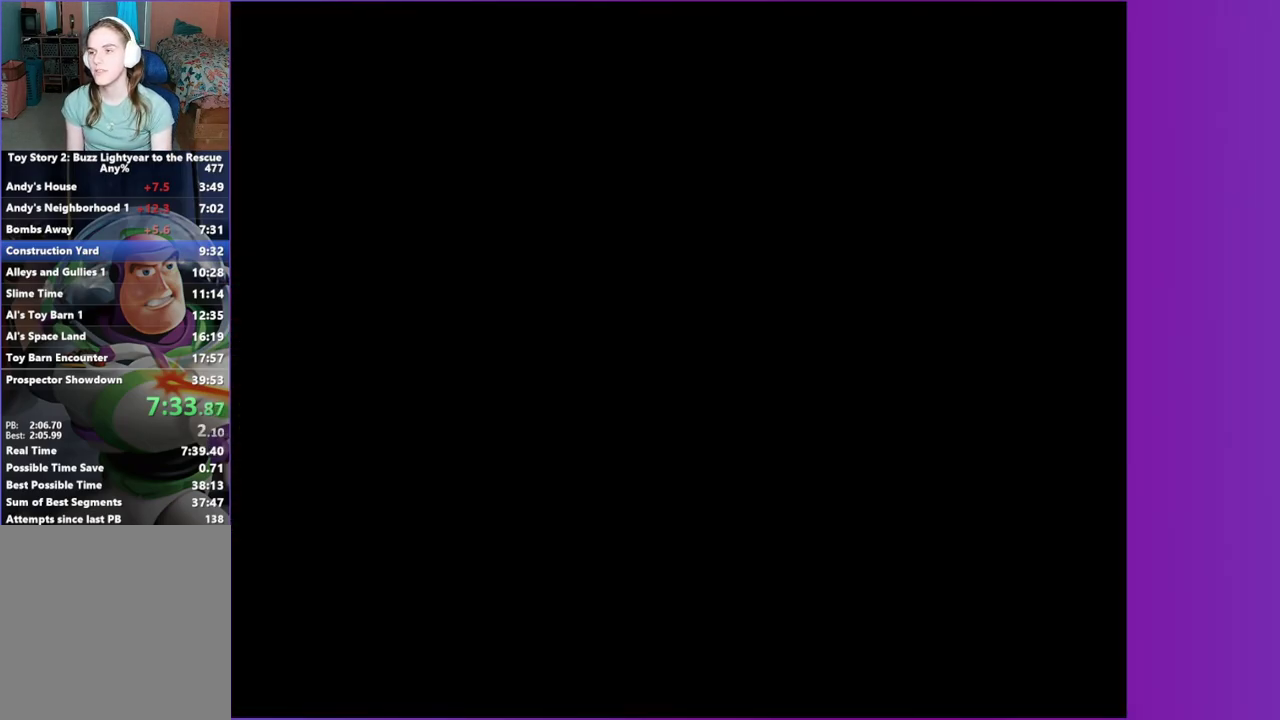
{"buttons": [], "left_stick": "up-left", "right_stick": "center"}
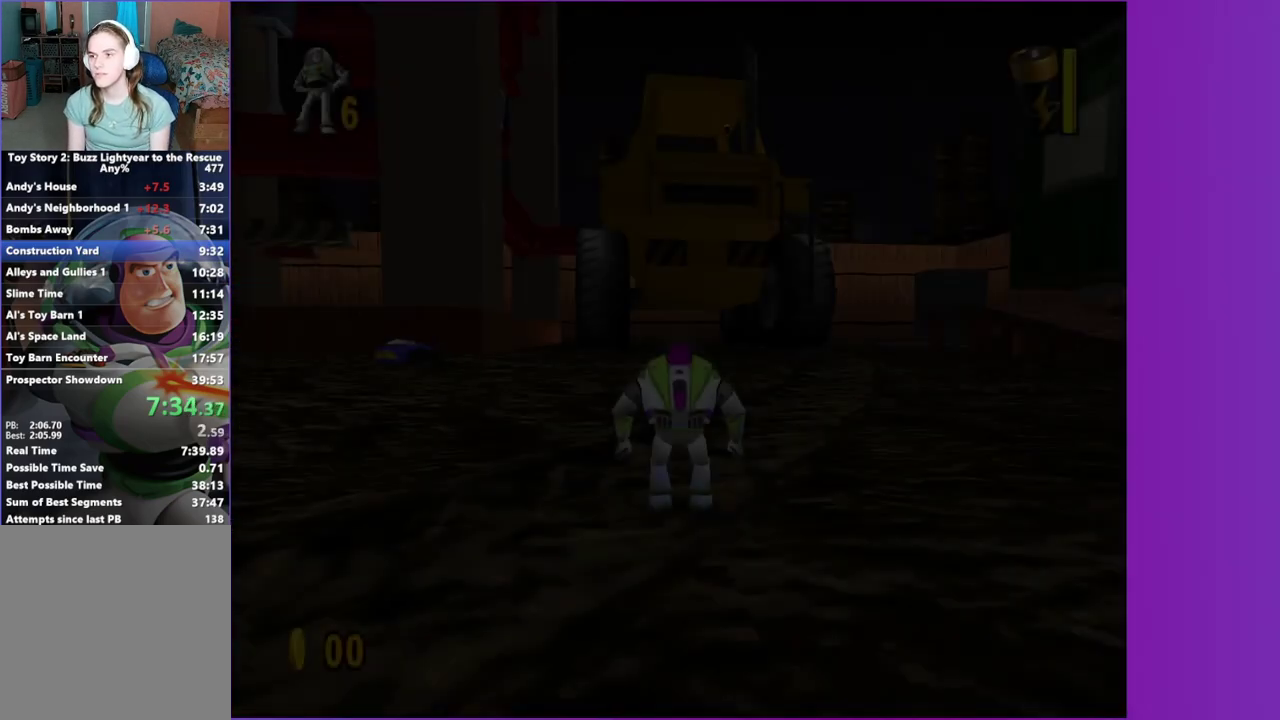
{"buttons": [], "left_stick": "up-left", "right_stick": "center"}
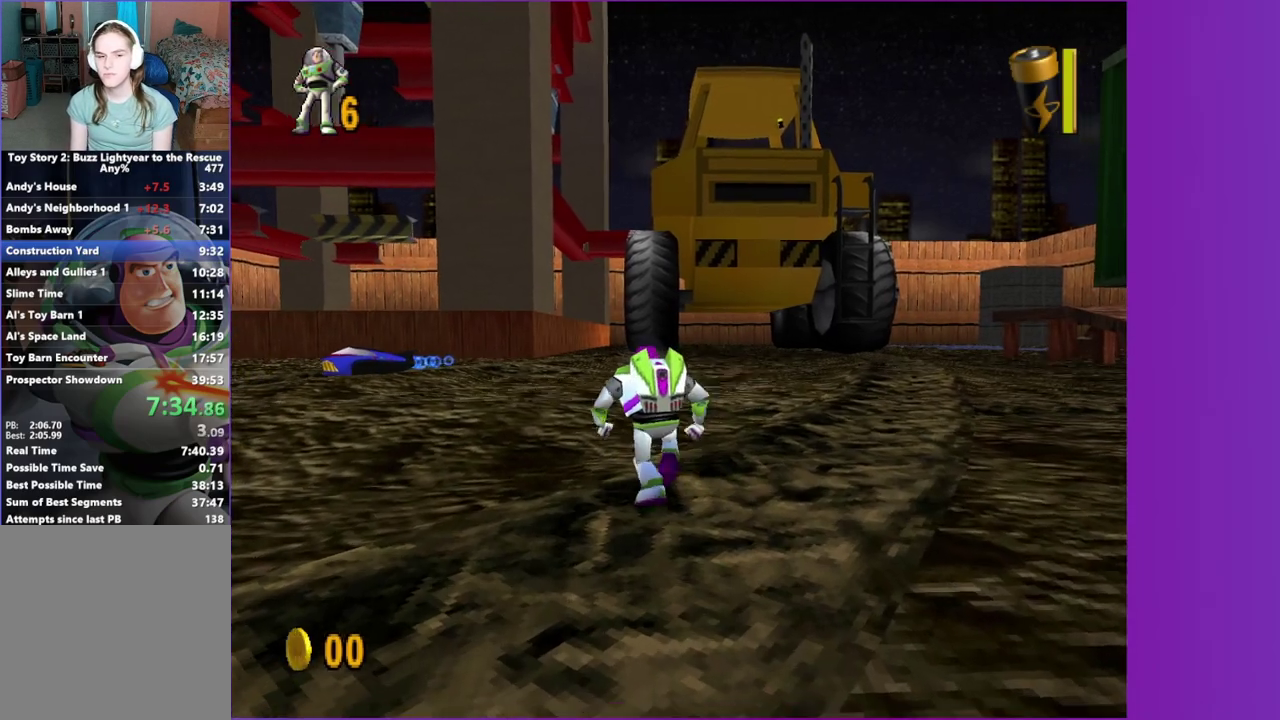
{"buttons": [], "left_stick": "up-left", "right_stick": "center"}